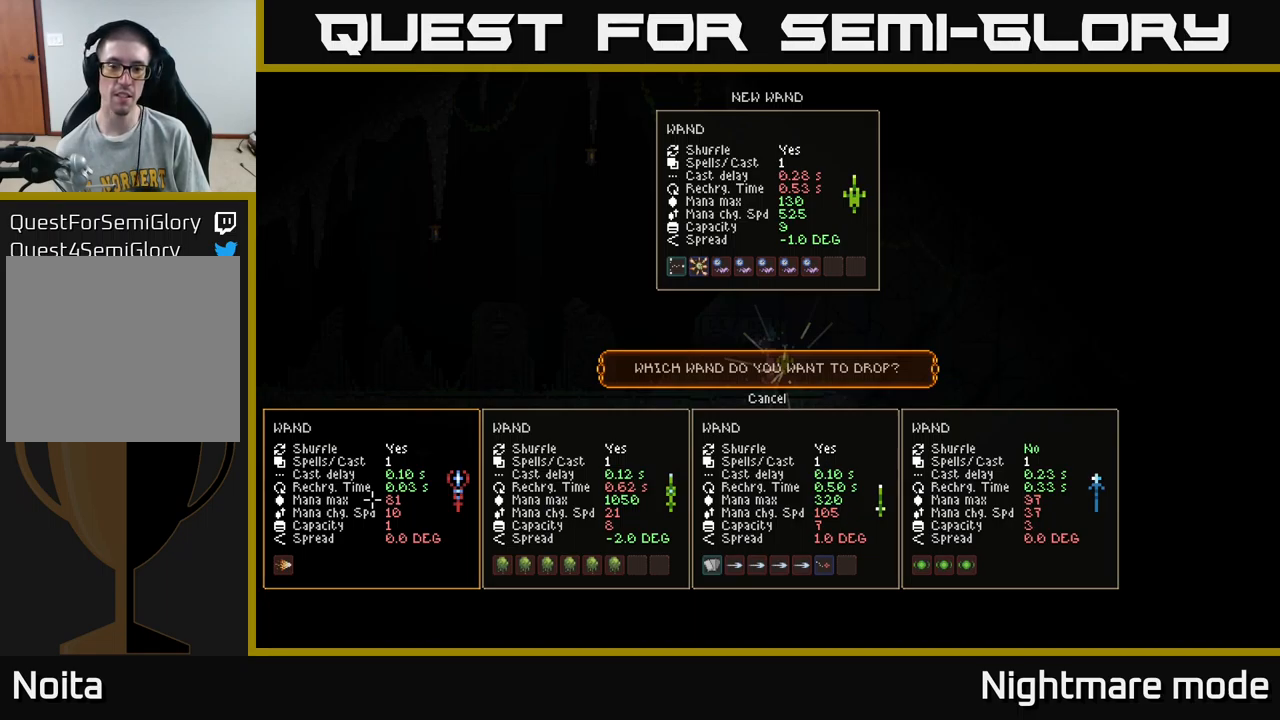
Gameplay with a controller (Xbox layout); each line is a JSON object with the inputs held at the frame after it. "events" lists button and stick changes between this image and that frame as [ms after this image, input, new state], when the widget could be followed in between.
{"buttons": ["DPAD_RIGHT"], "left_stick": "center", "right_stick": "center", "events": [[17, "DPAD_RIGHT", "down"], [67, "DPAD_RIGHT", "up"], [167, "DPAD_RIGHT", "down"], [267, "DPAD_RIGHT", "up"], [383, "DPAD_RIGHT", "down"]]}
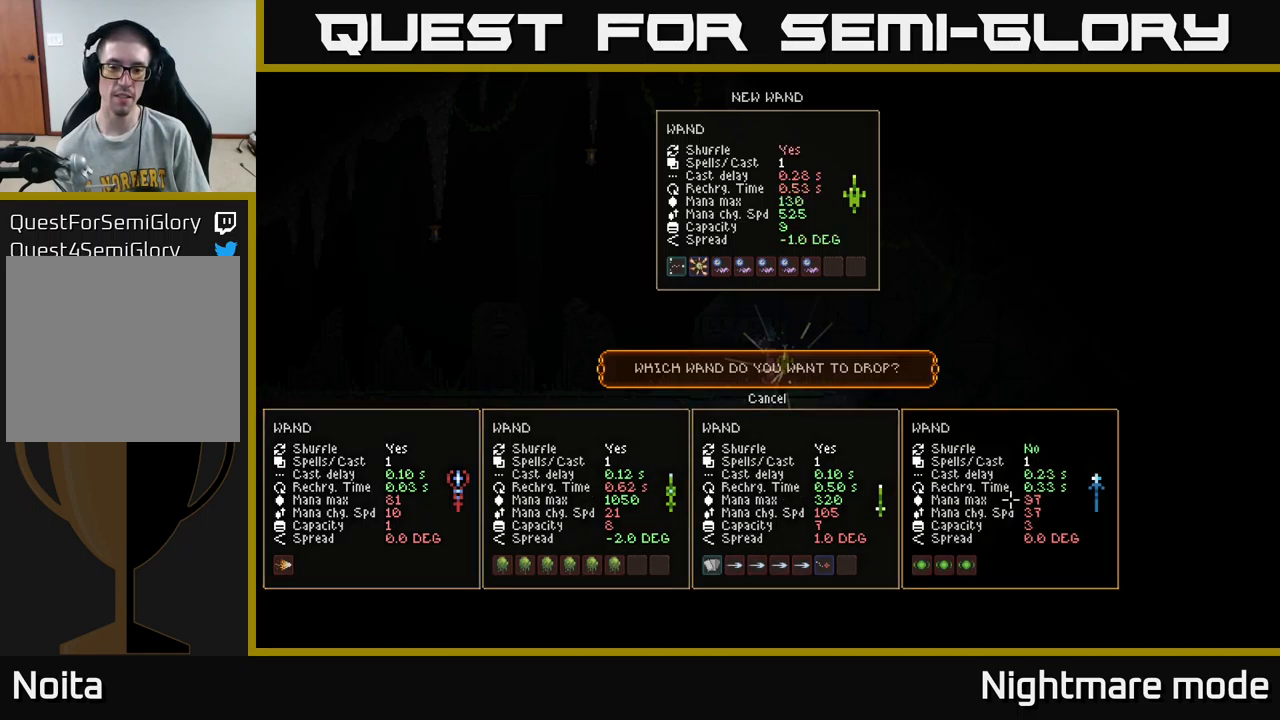
{"buttons": [], "left_stick": "center", "right_stick": "center", "events": [[17, "DPAD_RIGHT", "up"]]}
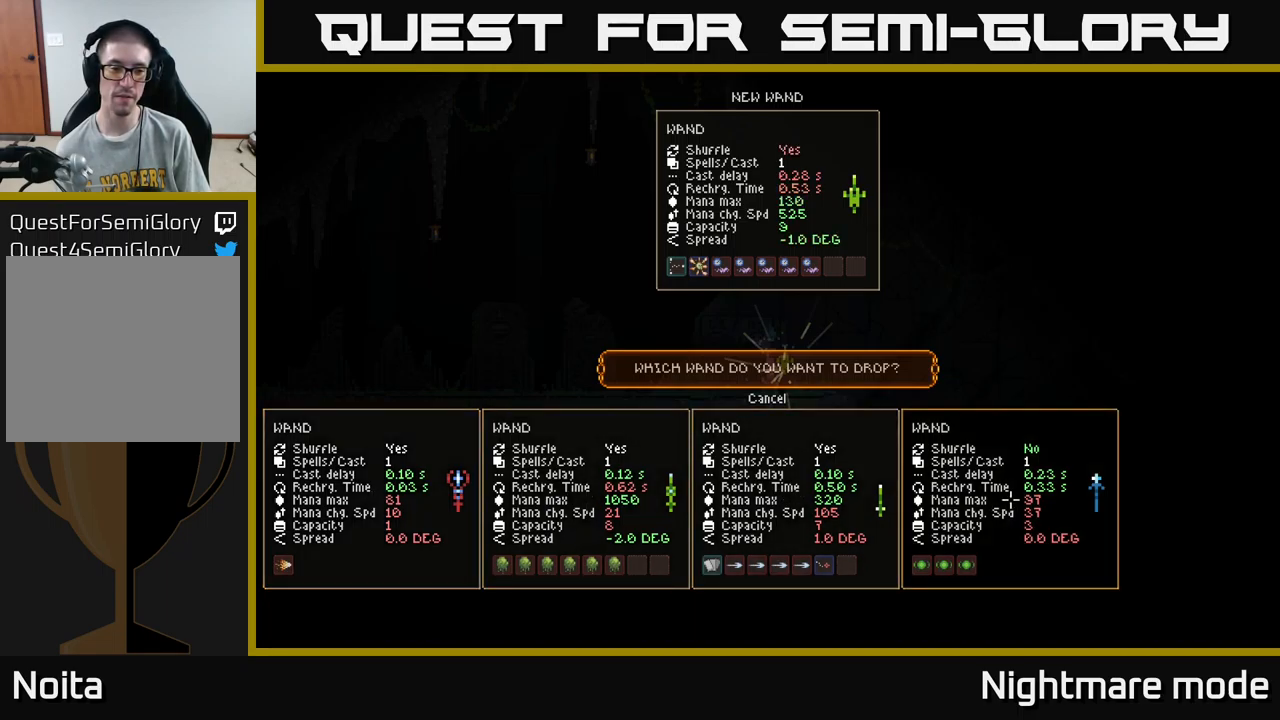
{"buttons": [], "left_stick": "center", "right_stick": "center", "events": []}
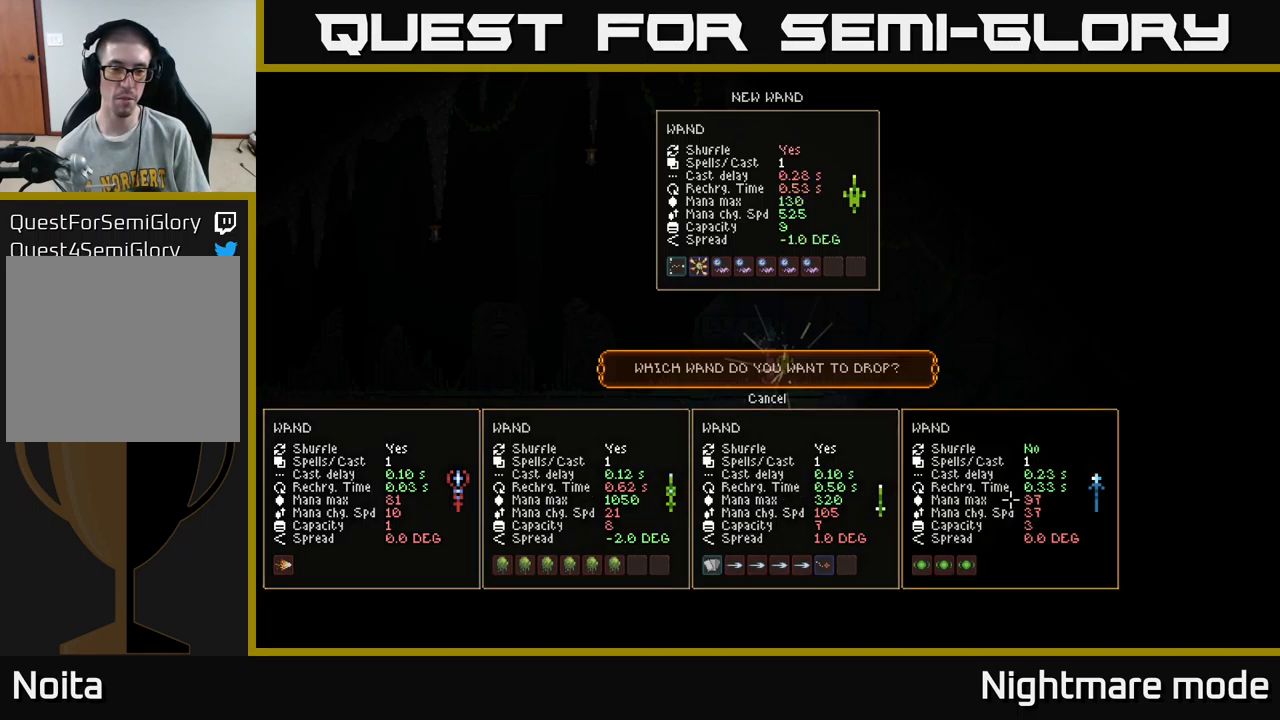
{"buttons": ["A"], "left_stick": "center", "right_stick": "center", "events": [[433, "A", "down"]]}
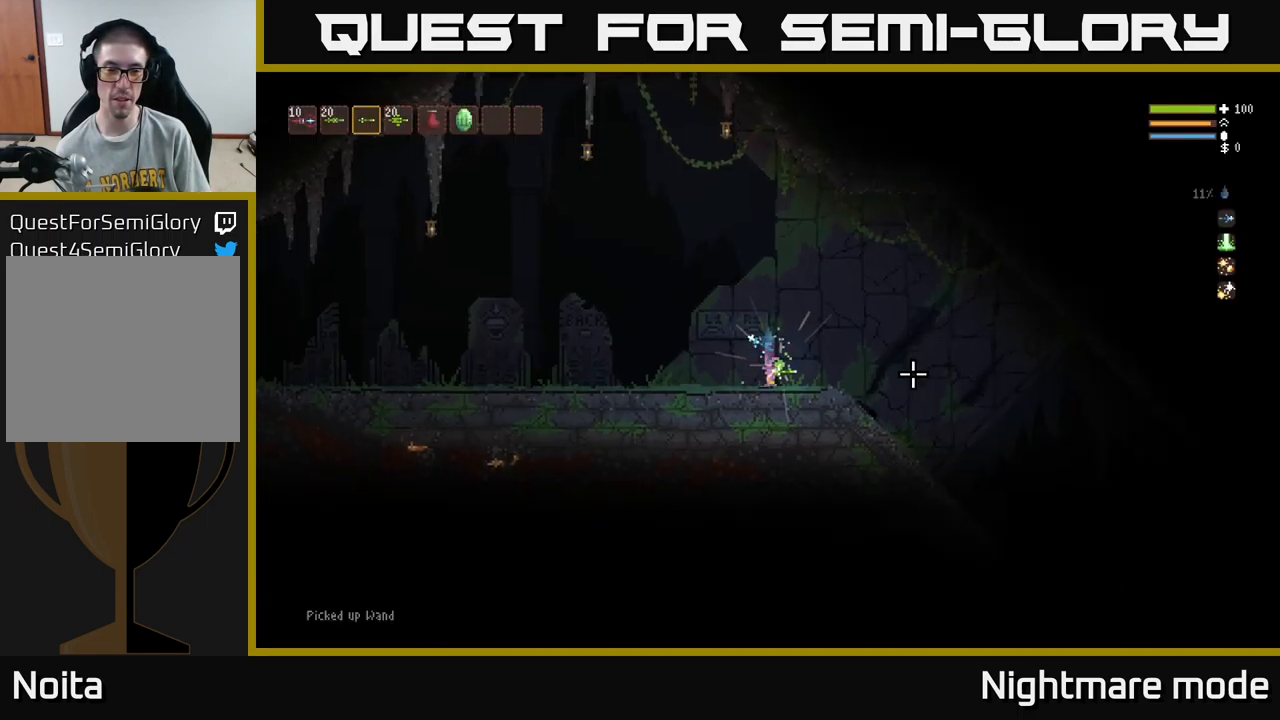
{"buttons": [], "left_stick": "center", "right_stick": "center", "events": [[17, "A", "up"], [367, "SELECT", "down"], [467, "SELECT", "up"]]}
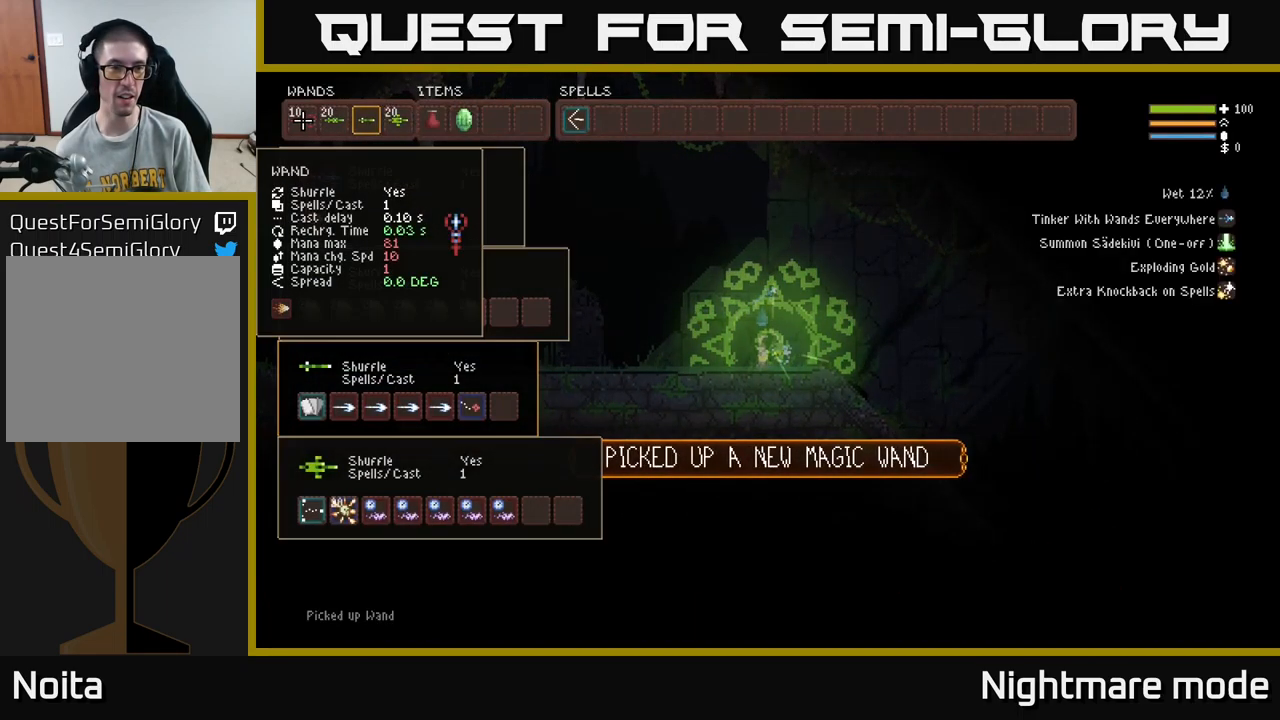
{"buttons": [], "left_stick": "center", "right_stick": "center", "events": [[250, "DPAD_RIGHT", "down"], [350, "DPAD_RIGHT", "up"], [400, "DPAD_RIGHT", "down"], [450, "DPAD_RIGHT", "up"]]}
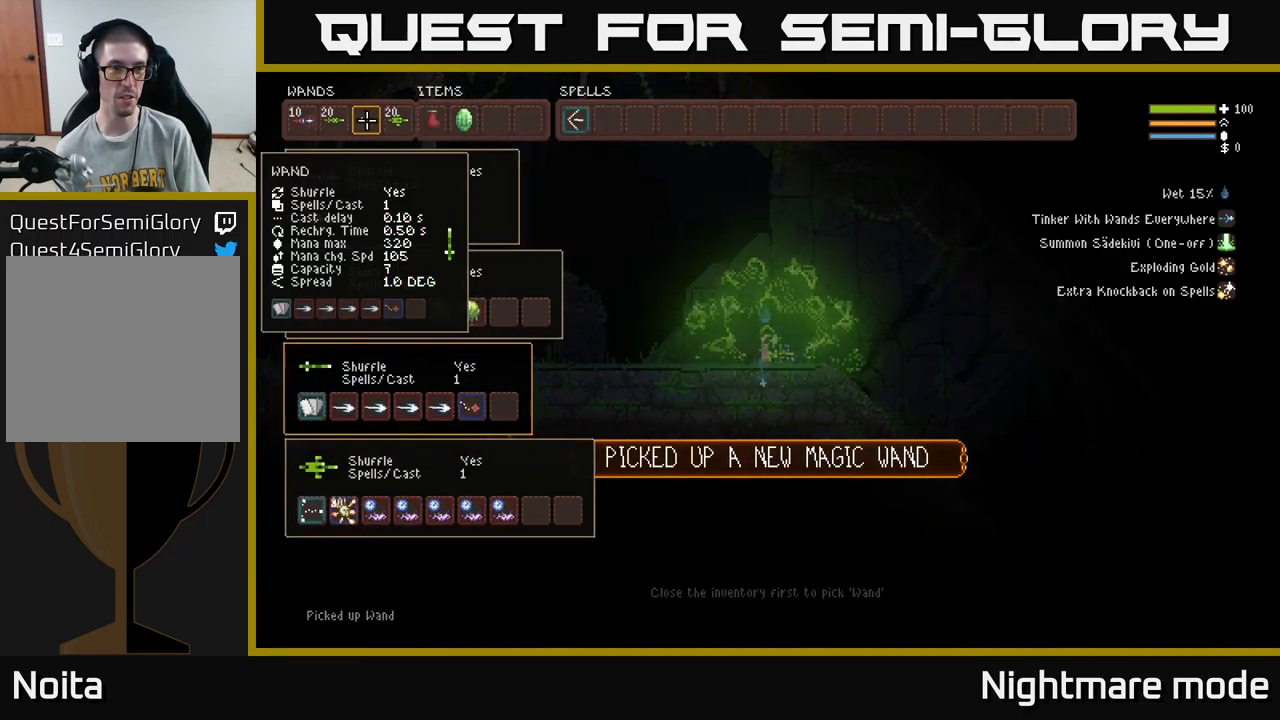
{"buttons": [], "left_stick": "center", "right_stick": "center", "events": [[33, "DPAD_RIGHT", "down"], [150, "DPAD_RIGHT", "up"]]}
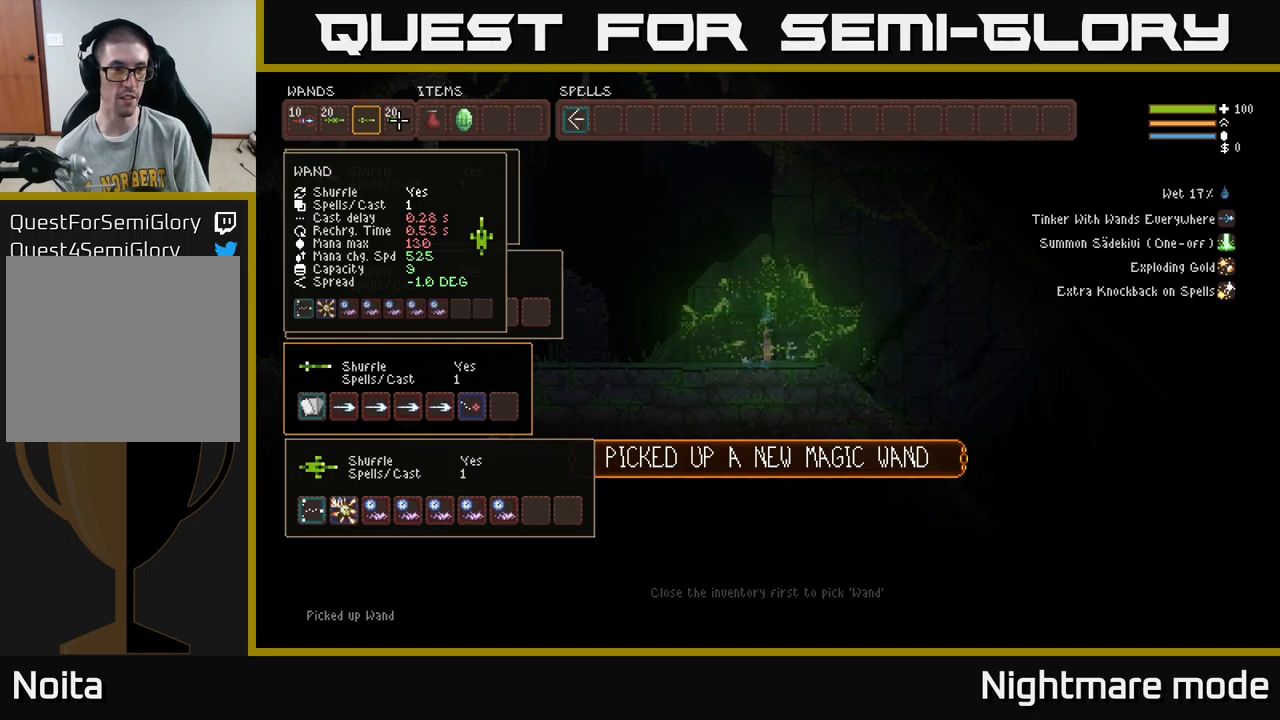
{"buttons": [], "left_stick": "center", "right_stick": "center", "events": []}
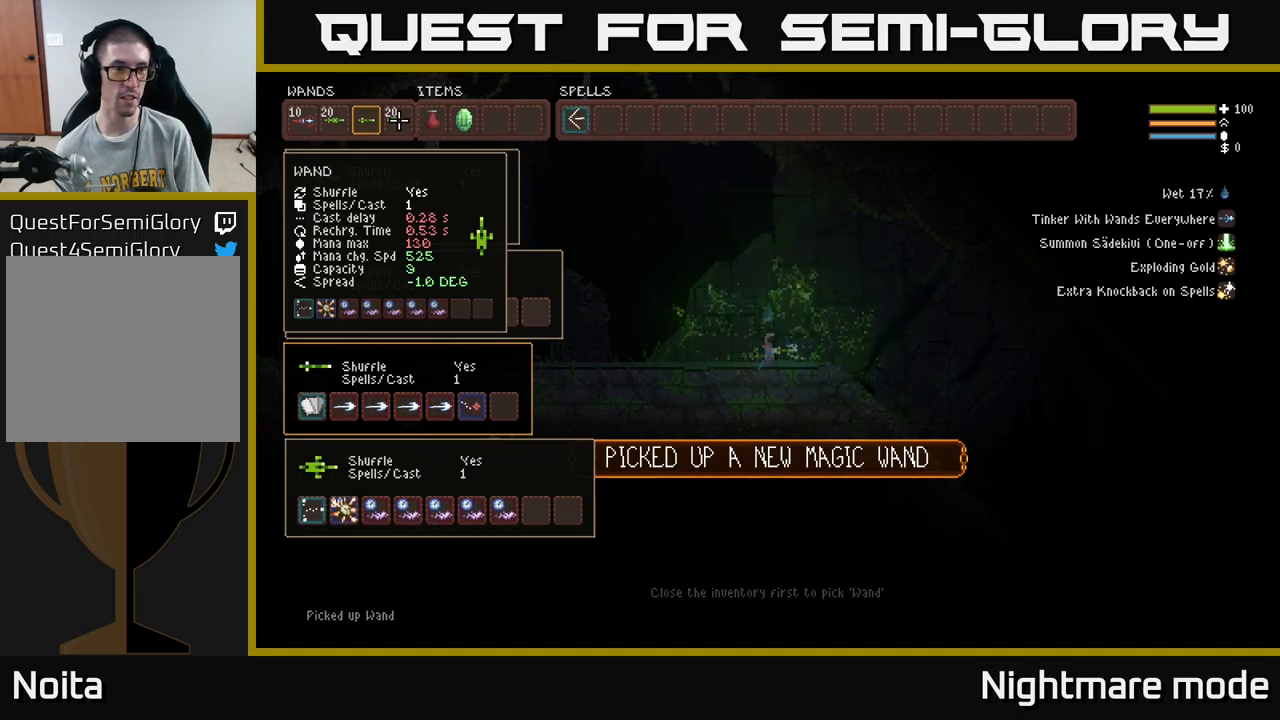
{"buttons": [], "left_stick": "center", "right_stick": "center", "events": []}
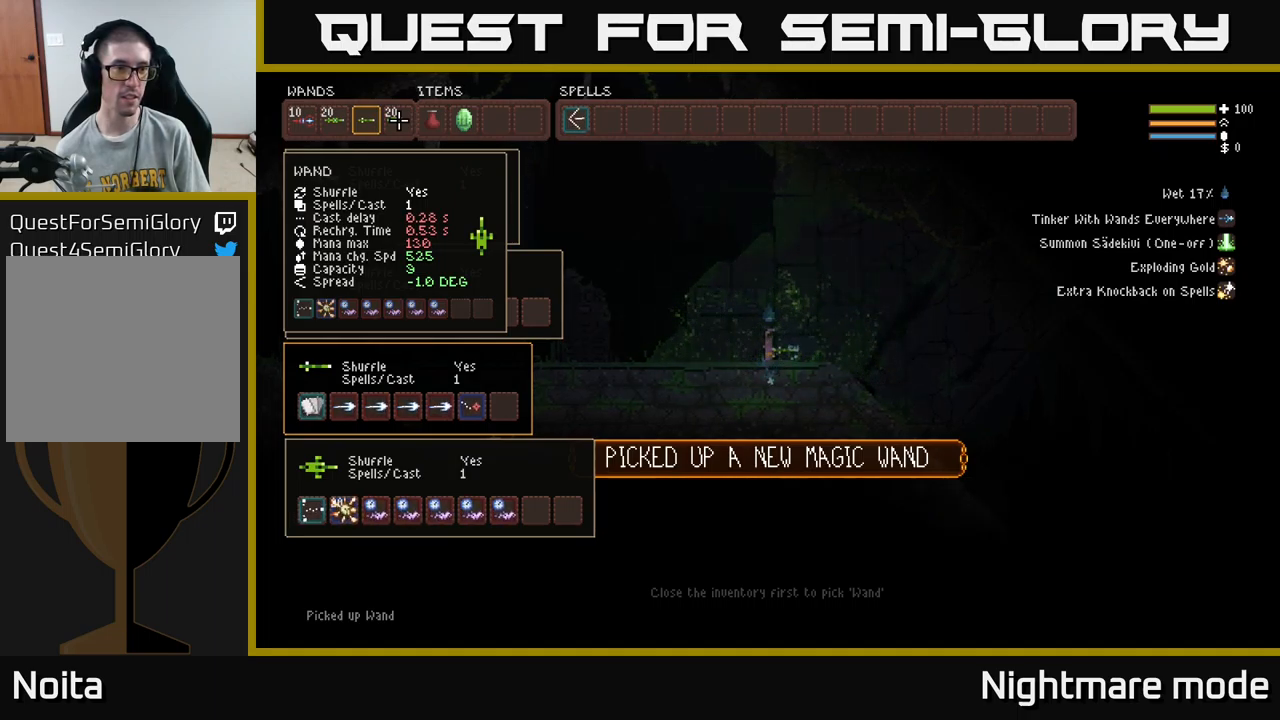
{"buttons": [], "left_stick": "center", "right_stick": "center", "events": [[67, "DPAD_DOWN", "down"], [150, "DPAD_DOWN", "up"]]}
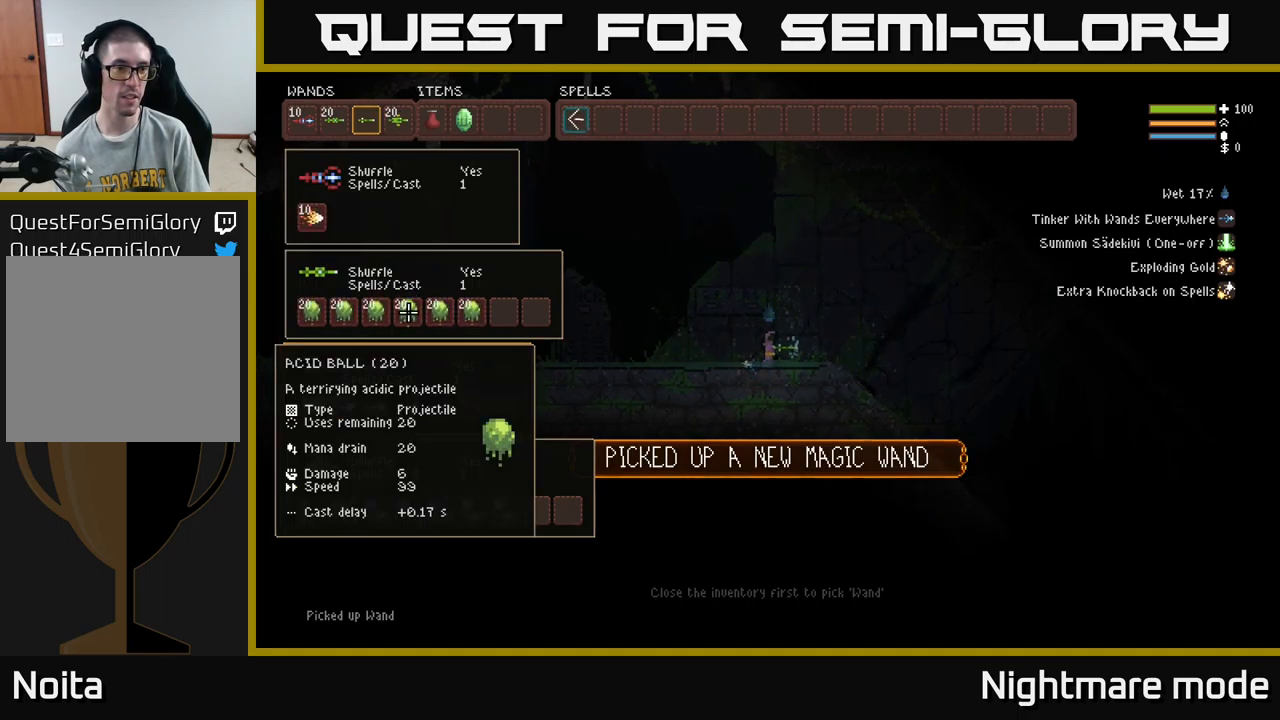
{"buttons": ["DPAD_DOWN"], "left_stick": "center", "right_stick": "center", "events": [[100, "DPAD_LEFT", "down"], [183, "DPAD_LEFT", "up"], [267, "DPAD_DOWN", "down"], [350, "DPAD_DOWN", "up"], [433, "DPAD_DOWN", "down"]]}
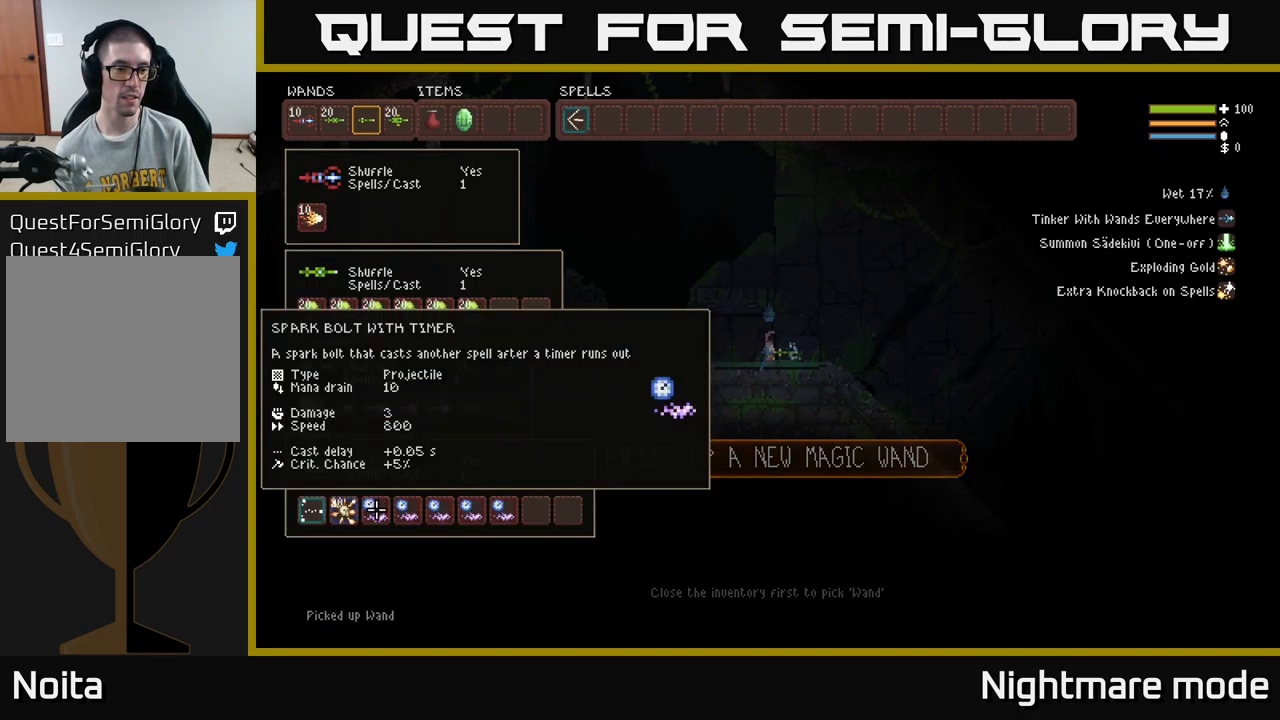
{"buttons": [], "left_stick": "center", "right_stick": "center", "events": [[17, "DPAD_DOWN", "up"], [350, "DPAD_LEFT", "down"], [483, "DPAD_LEFT", "up"]]}
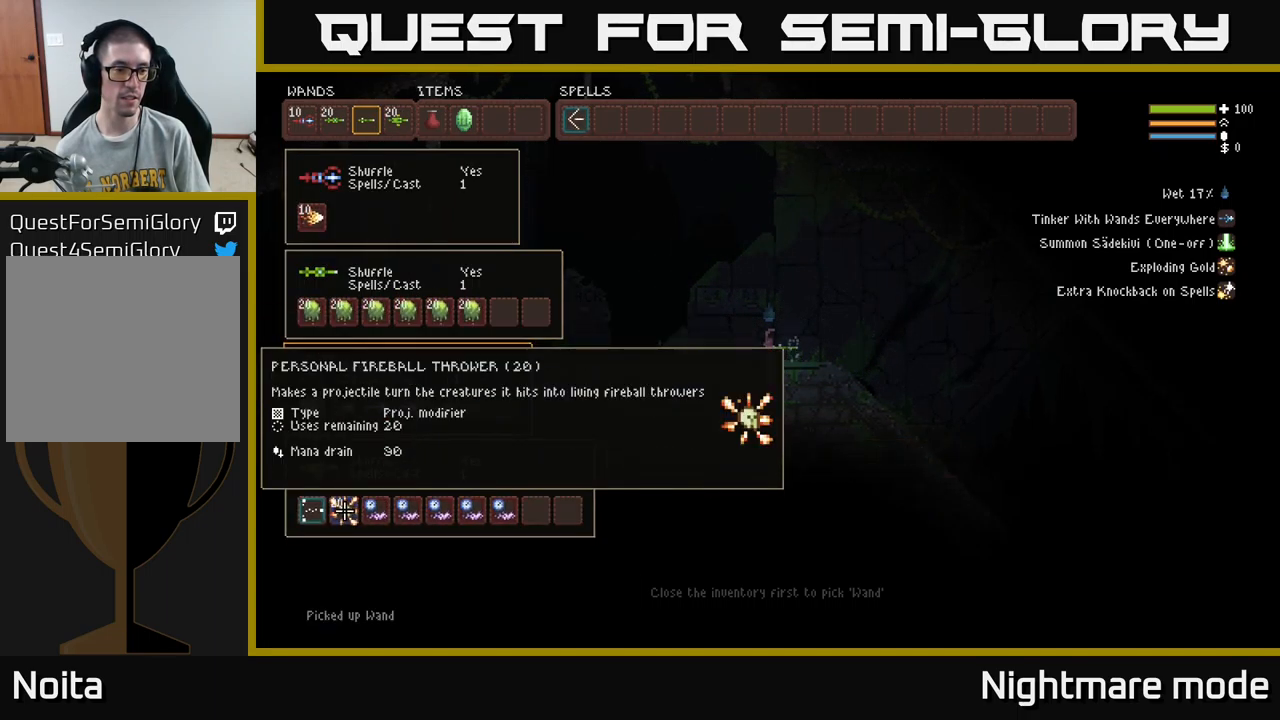
{"buttons": [], "left_stick": "center", "right_stick": "center", "events": []}
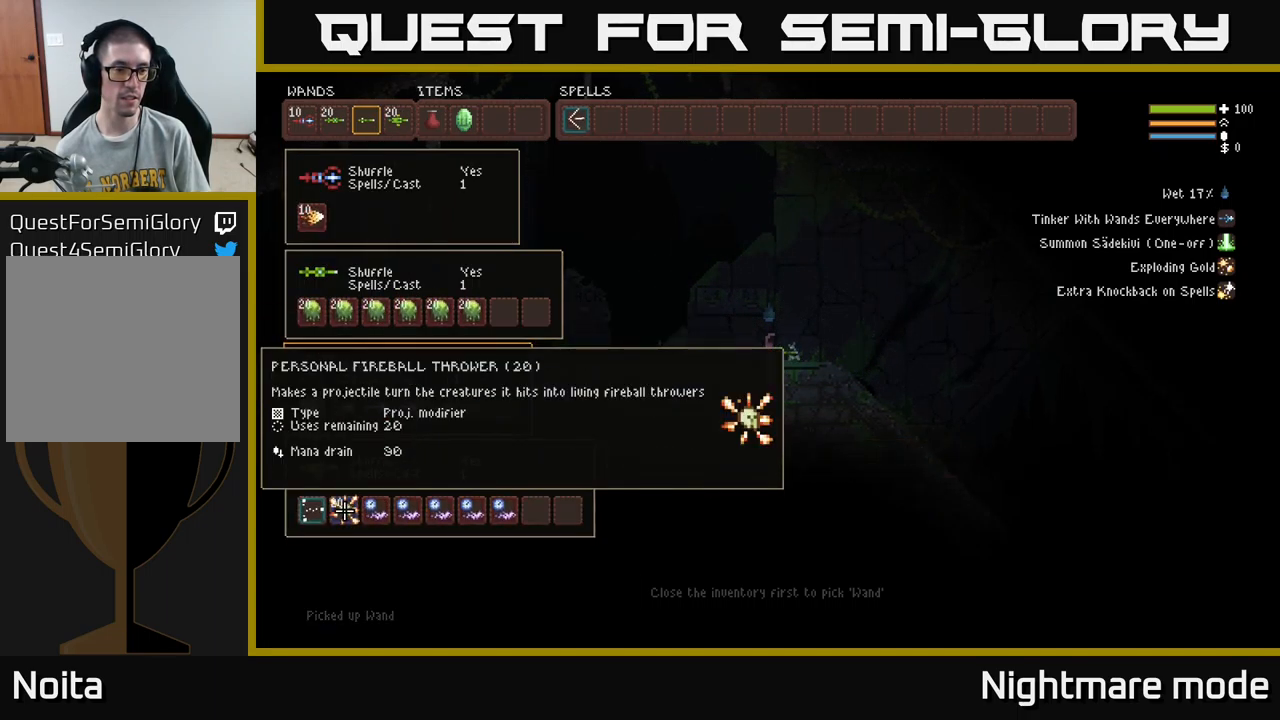
{"buttons": ["X"], "left_stick": "center", "right_stick": "center", "events": [[267, "B", "down"], [350, "B", "up"], [500, "X", "down"]]}
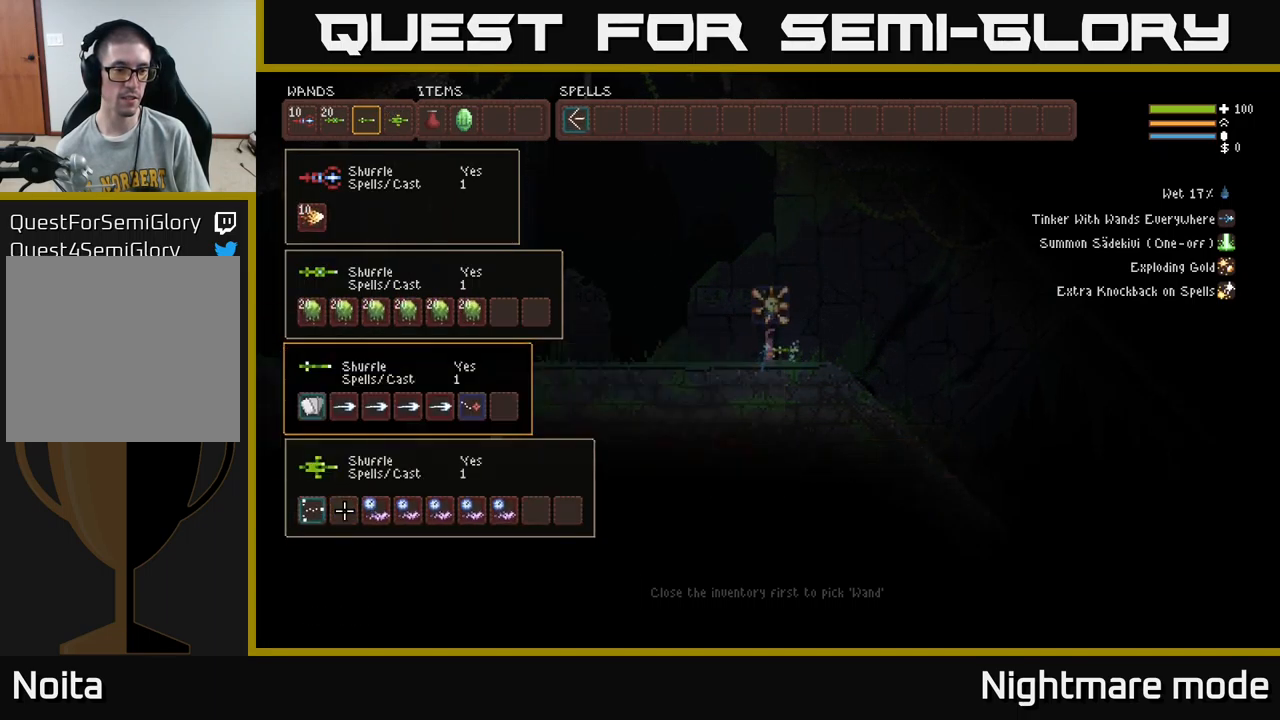
{"buttons": ["DPAD_DOWN"], "left_stick": "center", "right_stick": "center", "events": [[133, "X", "up"], [300, "DPAD_LEFT", "down"], [383, "DPAD_LEFT", "up"], [500, "DPAD_DOWN", "down"]]}
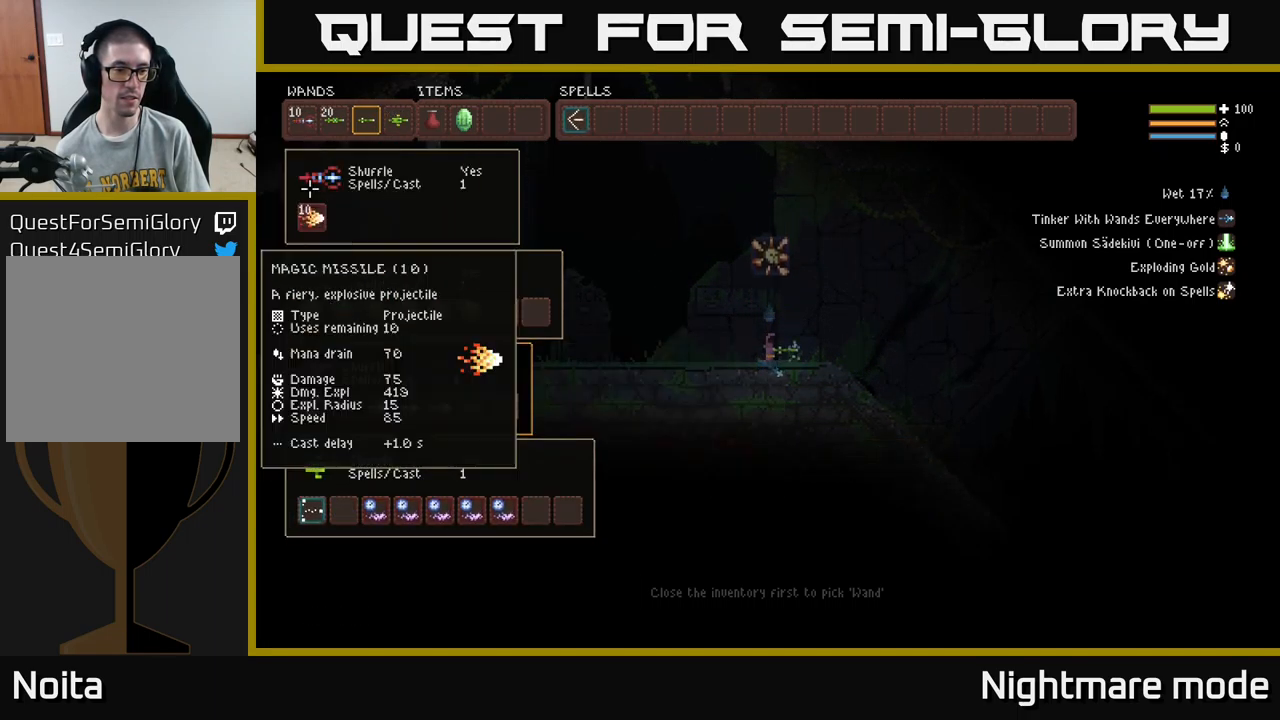
{"buttons": ["DPAD_DOWN"], "left_stick": "center", "right_stick": "center", "events": [[100, "DPAD_DOWN", "up"], [167, "DPAD_DOWN", "down"], [233, "DPAD_DOWN", "up"], [317, "DPAD_DOWN", "down"], [400, "DPAD_DOWN", "up"], [483, "DPAD_DOWN", "down"]]}
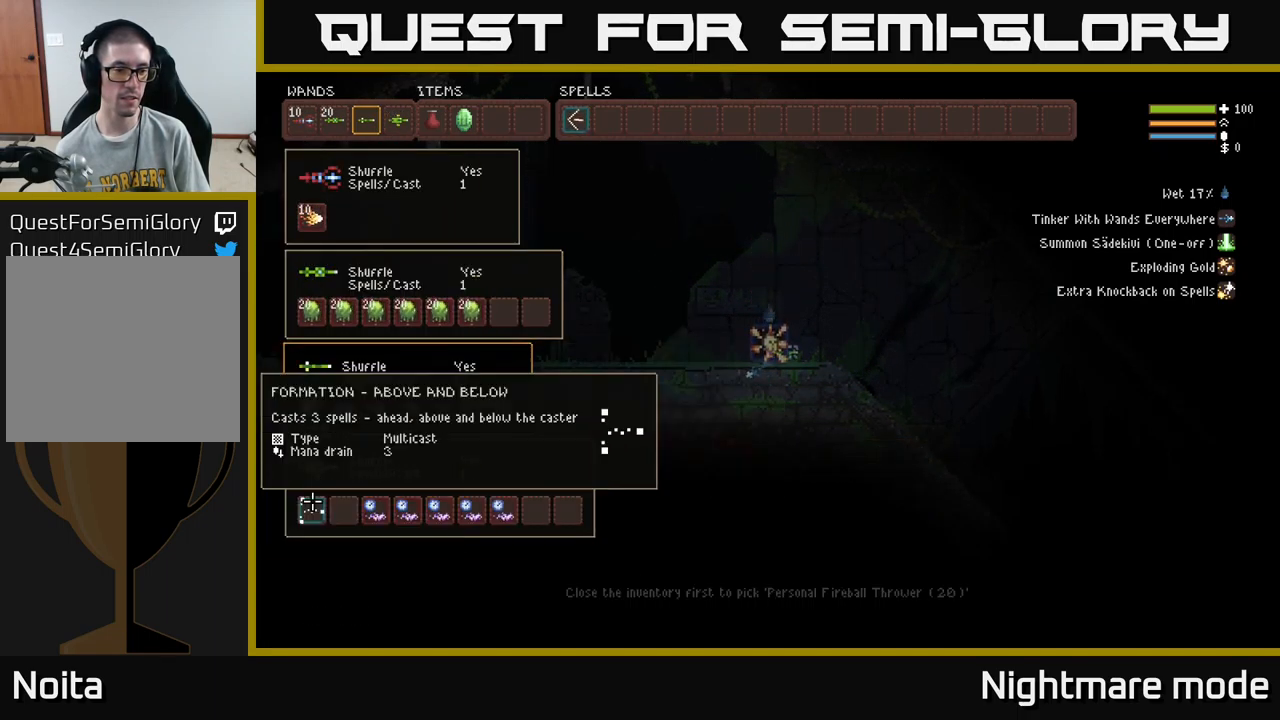
{"buttons": ["X"], "left_stick": "center", "right_stick": "center", "events": [[50, "DPAD_DOWN", "up"], [300, "B", "down"], [367, "B", "up"], [450, "X", "down"]]}
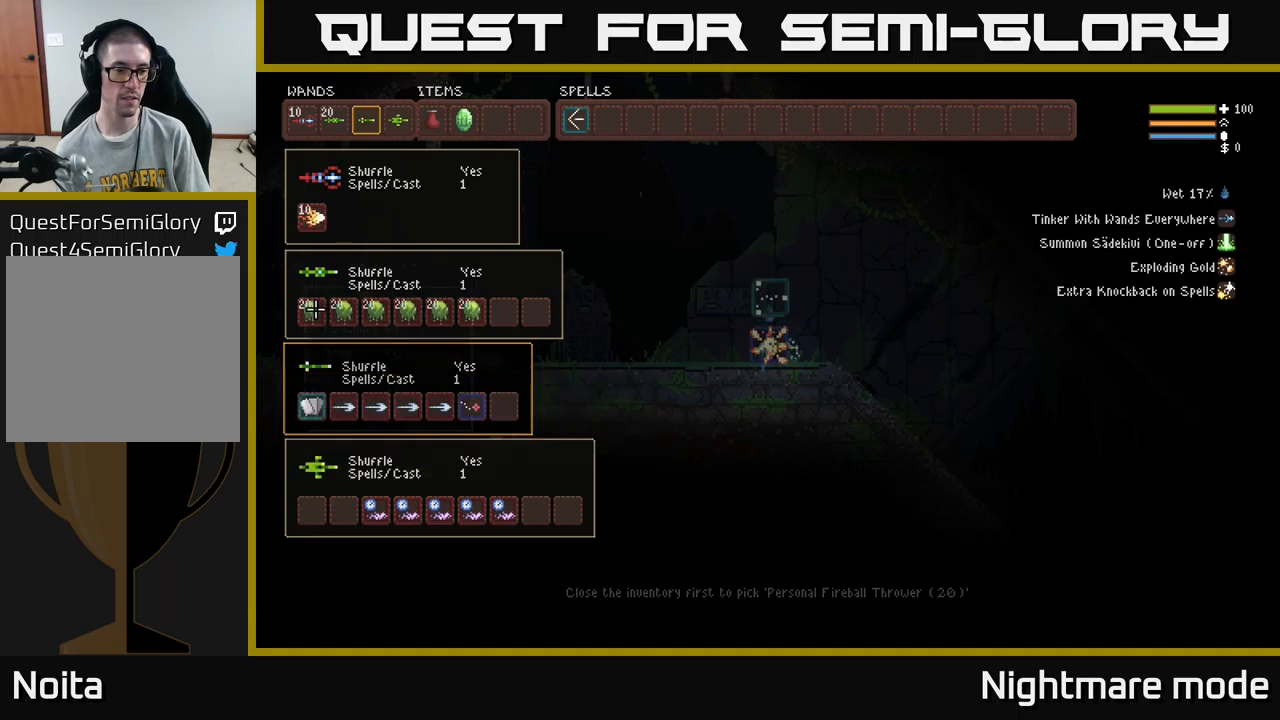
{"buttons": [], "left_stick": "center", "right_stick": "center", "events": [[34, "X", "up"], [117, "DPAD_RIGHT", "down"], [267, "DPAD_RIGHT", "up"], [334, "DPAD_DOWN", "down"], [450, "DPAD_DOWN", "up"]]}
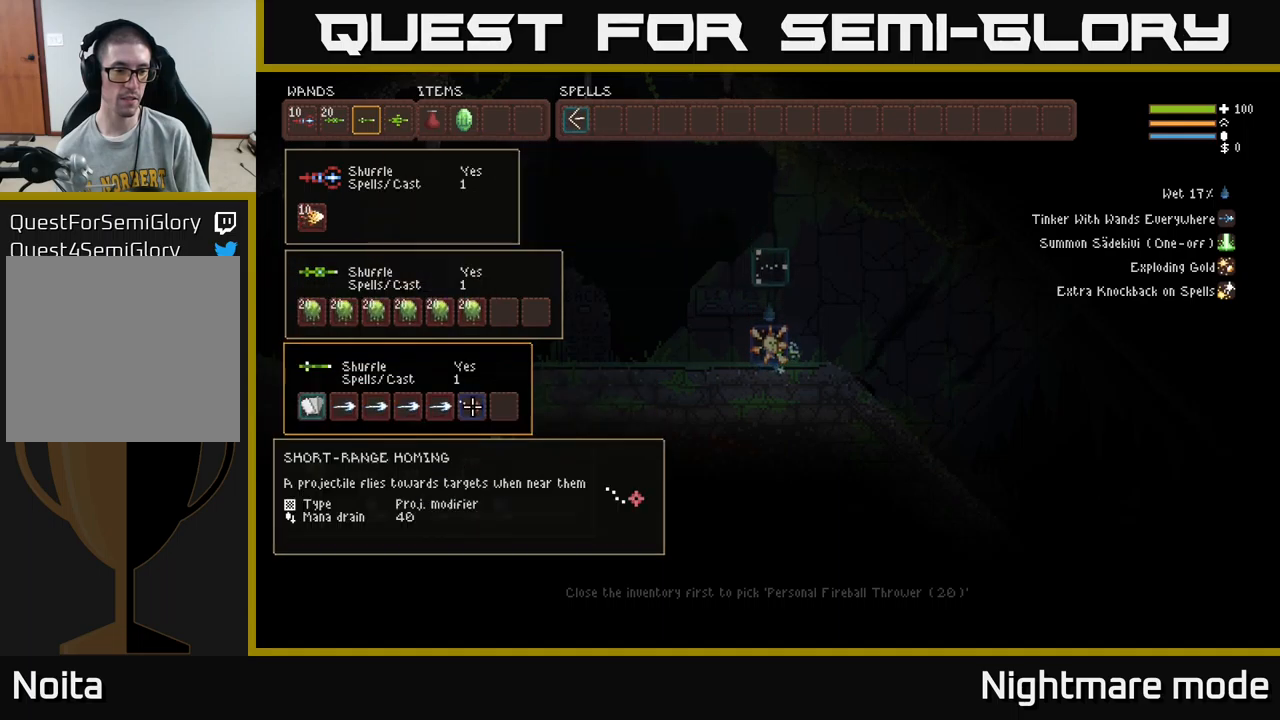
{"buttons": ["DPAD_LEFT"], "left_stick": "center", "right_stick": "center", "events": [[50, "DPAD_DOWN", "down"], [150, "DPAD_DOWN", "up"], [334, "B", "down"], [417, "B", "up"], [417, "DPAD_LEFT", "down"]]}
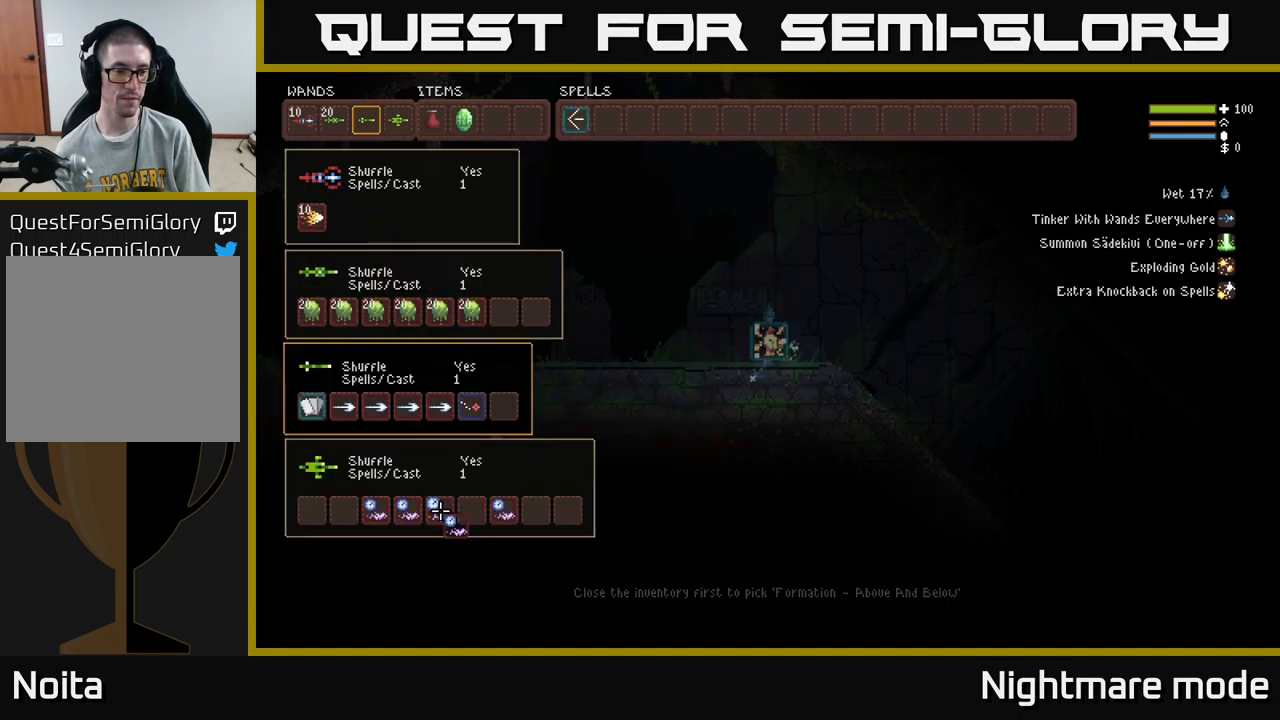
{"buttons": [], "left_stick": "center", "right_stick": "center", "events": [[334, "DPAD_LEFT", "up"]]}
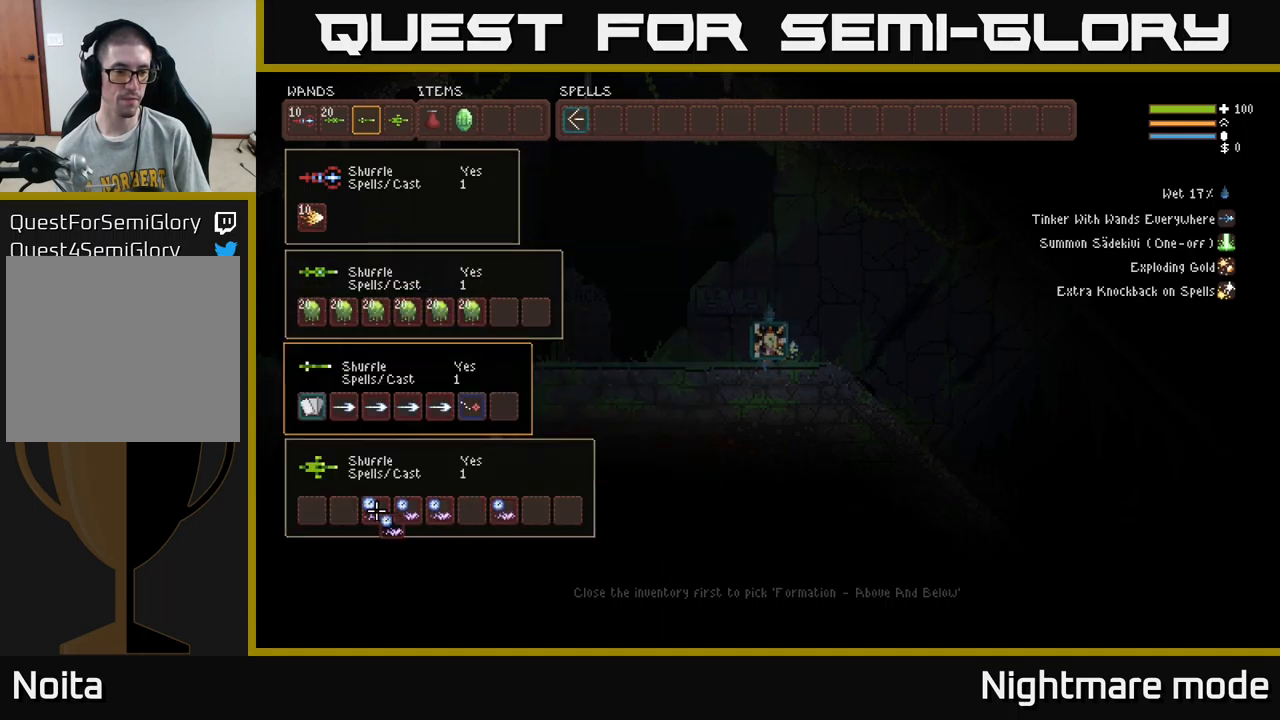
{"buttons": ["DPAD_RIGHT"], "left_stick": "center", "right_stick": "center", "events": [[34, "DPAD_LEFT", "down"], [117, "DPAD_LEFT", "up"], [217, "DPAD_LEFT", "down"], [317, "DPAD_LEFT", "up"], [350, "B", "down"], [434, "B", "up"], [450, "DPAD_RIGHT", "down"]]}
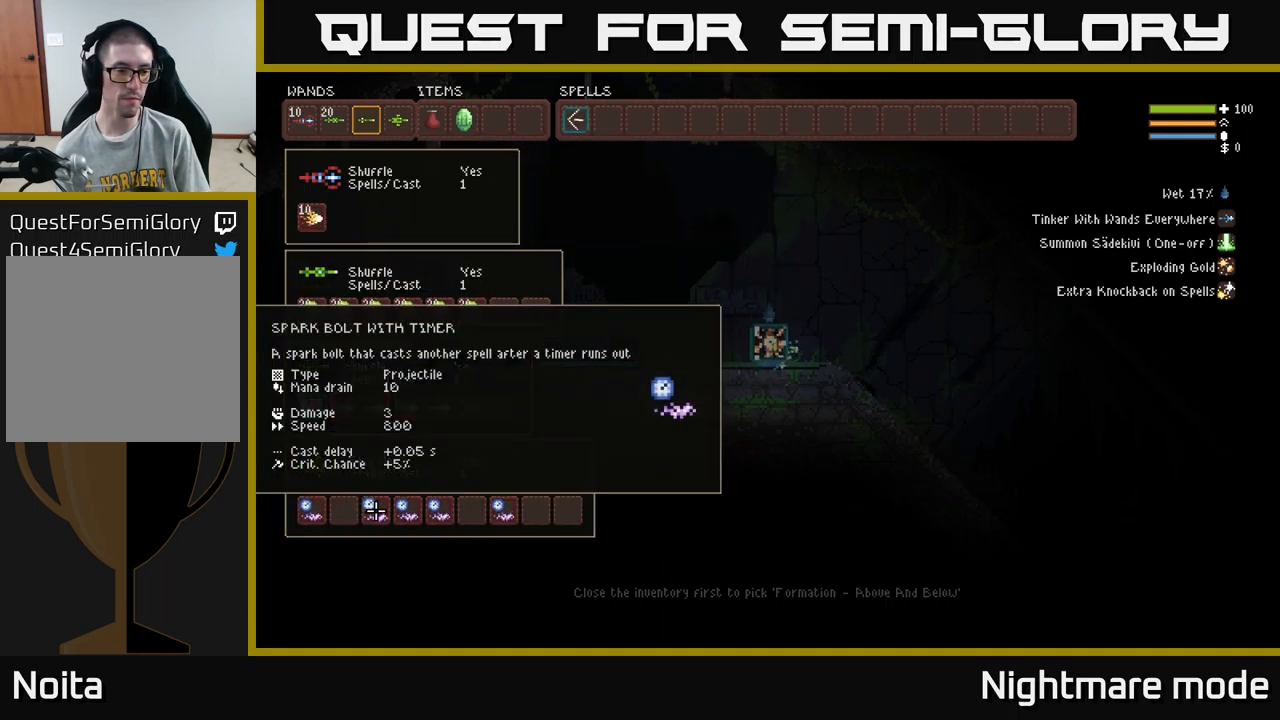
{"buttons": [], "left_stick": "center", "right_stick": "center", "events": [[67, "DPAD_RIGHT", "up"], [100, "B", "down"], [200, "B", "up"], [234, "DPAD_LEFT", "down"], [317, "B", "down"], [317, "DPAD_LEFT", "up"], [384, "B", "up"], [400, "DPAD_RIGHT", "down"], [500, "DPAD_RIGHT", "up"]]}
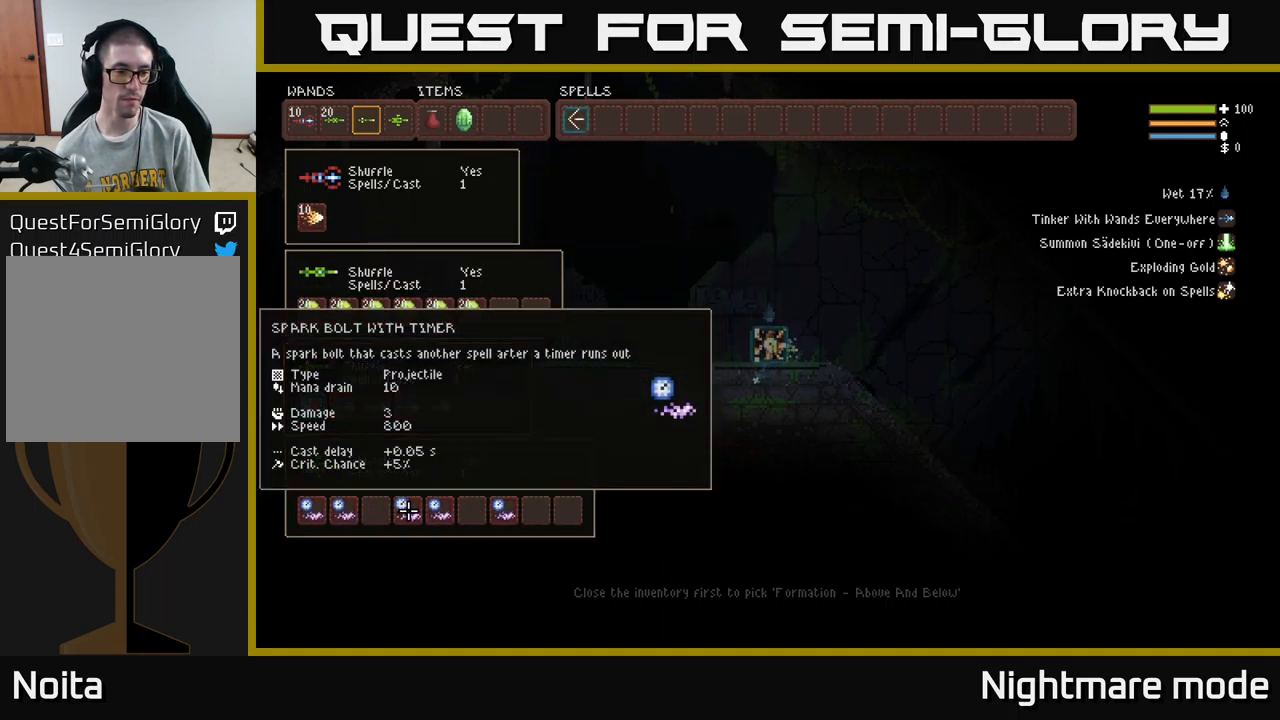
{"buttons": [], "left_stick": "center", "right_stick": "center", "events": [[100, "B", "down"], [184, "B", "up"], [200, "DPAD_LEFT", "down"], [250, "DPAD_LEFT", "up"], [267, "B", "down"], [367, "B", "up"], [384, "DPAD_RIGHT", "down"], [500, "DPAD_RIGHT", "up"]]}
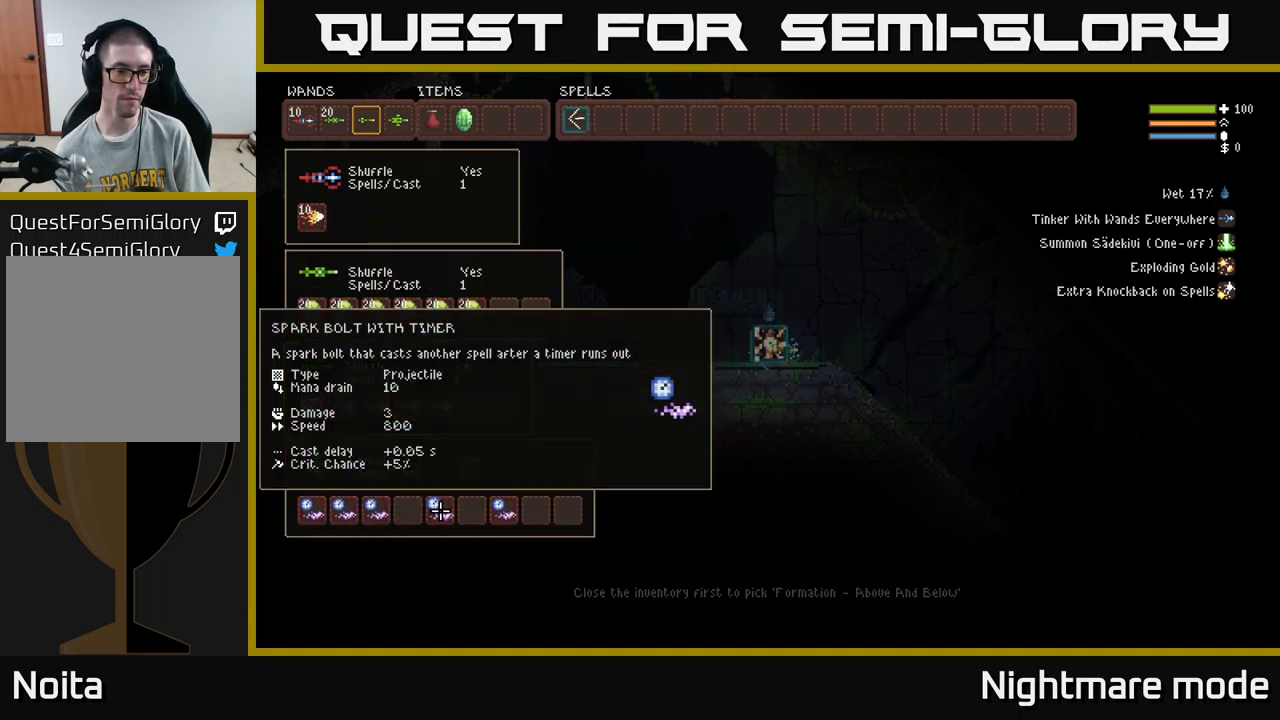
{"buttons": [], "left_stick": "center", "right_stick": "center", "events": [[50, "B", "down"], [134, "B", "up"], [134, "DPAD_LEFT", "down"], [200, "DPAD_LEFT", "up"], [217, "B", "down"], [317, "B", "up"], [334, "DPAD_RIGHT", "down"], [467, "DPAD_RIGHT", "up"]]}
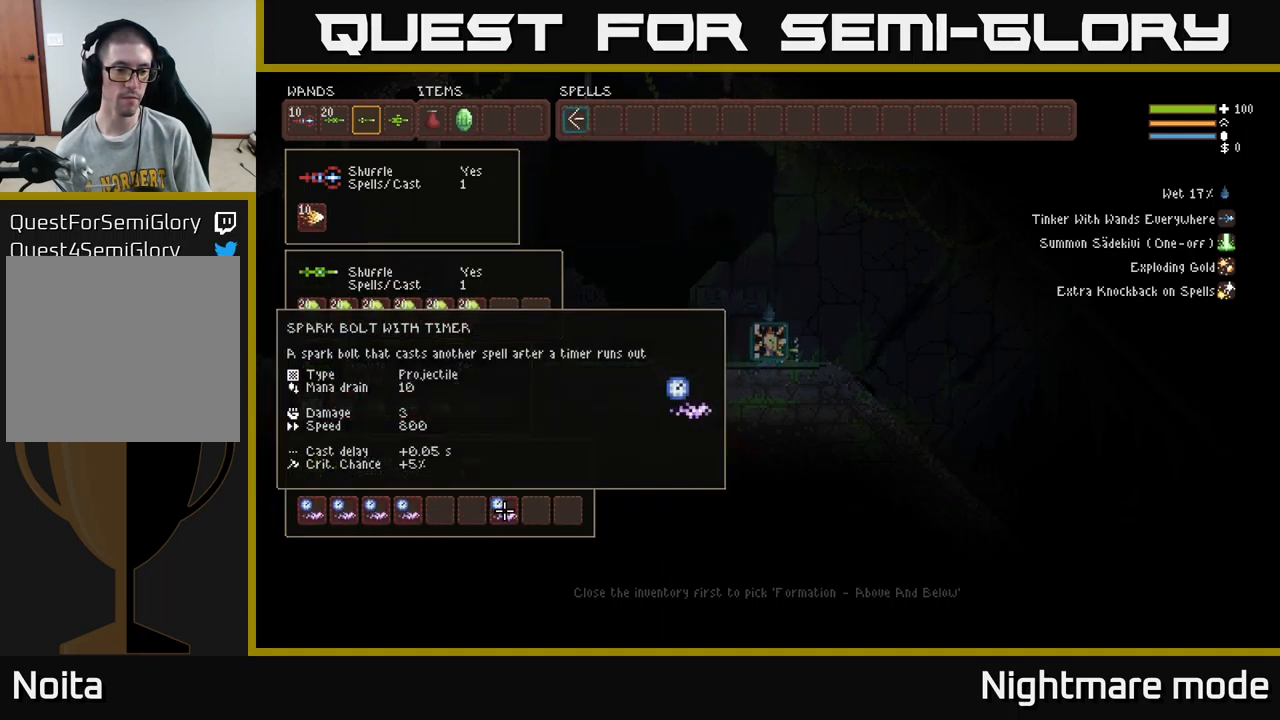
{"buttons": [], "left_stick": "center", "right_stick": "center", "events": [[67, "DPAD_RIGHT", "down"], [117, "DPAD_RIGHT", "up"], [267, "DPAD_LEFT", "down"], [367, "DPAD_LEFT", "up"]]}
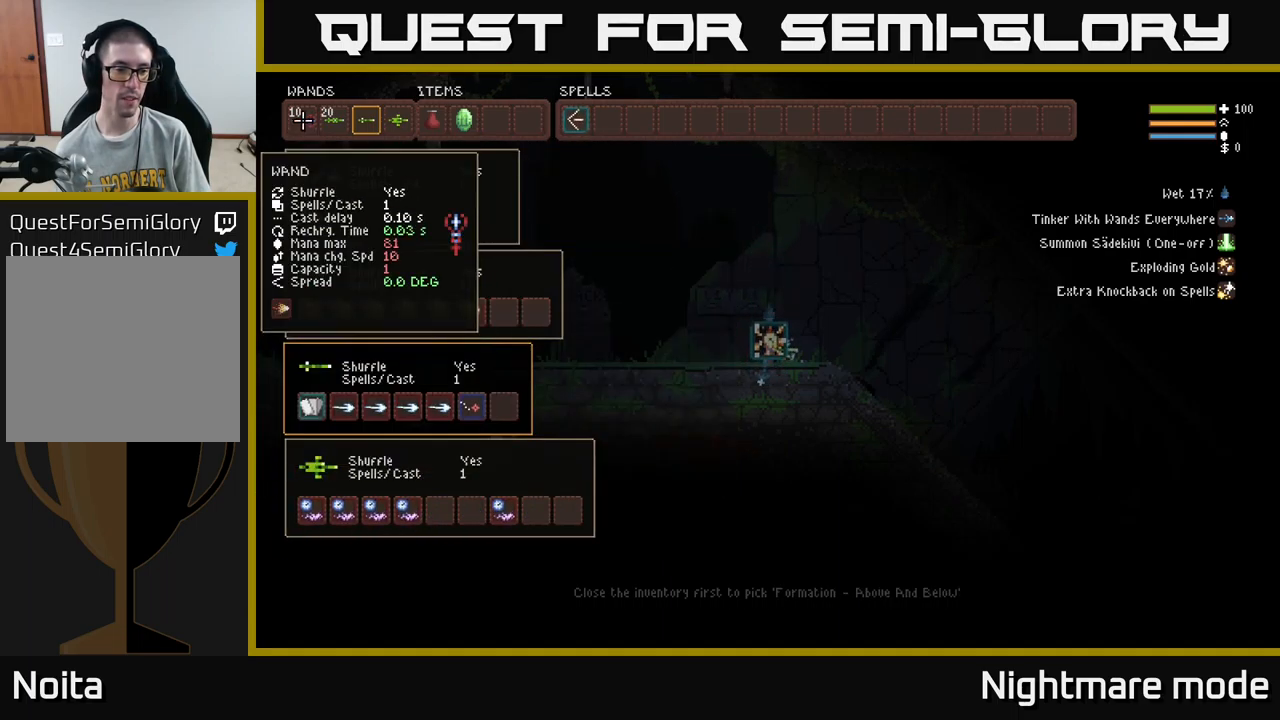
{"buttons": [], "left_stick": "center", "right_stick": "center", "events": [[17, "DPAD_DOWN", "down"], [134, "DPAD_DOWN", "up"], [217, "DPAD_DOWN", "down"], [334, "DPAD_DOWN", "up"], [384, "DPAD_DOWN", "down"], [500, "DPAD_DOWN", "up"]]}
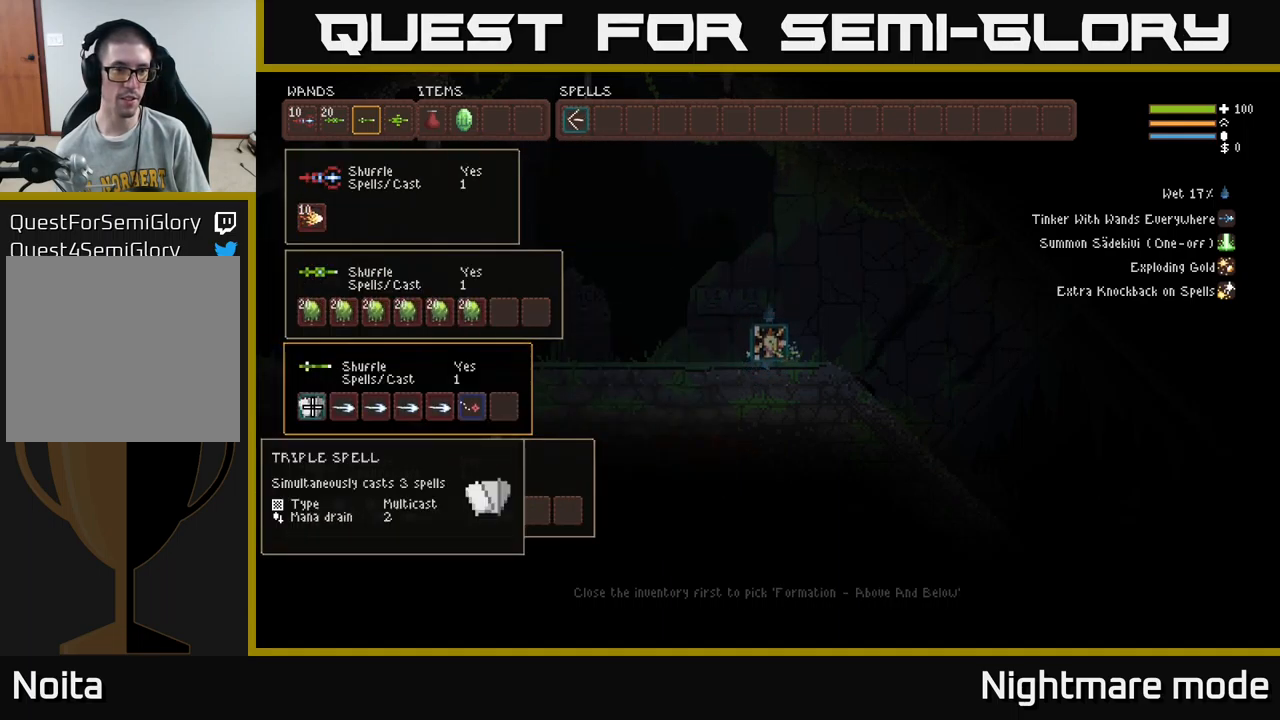
{"buttons": [], "left_stick": "center", "right_stick": "center", "events": [[167, "DPAD_RIGHT", "down"], [267, "DPAD_RIGHT", "up"], [351, "DPAD_RIGHT", "down"], [451, "DPAD_RIGHT", "up"]]}
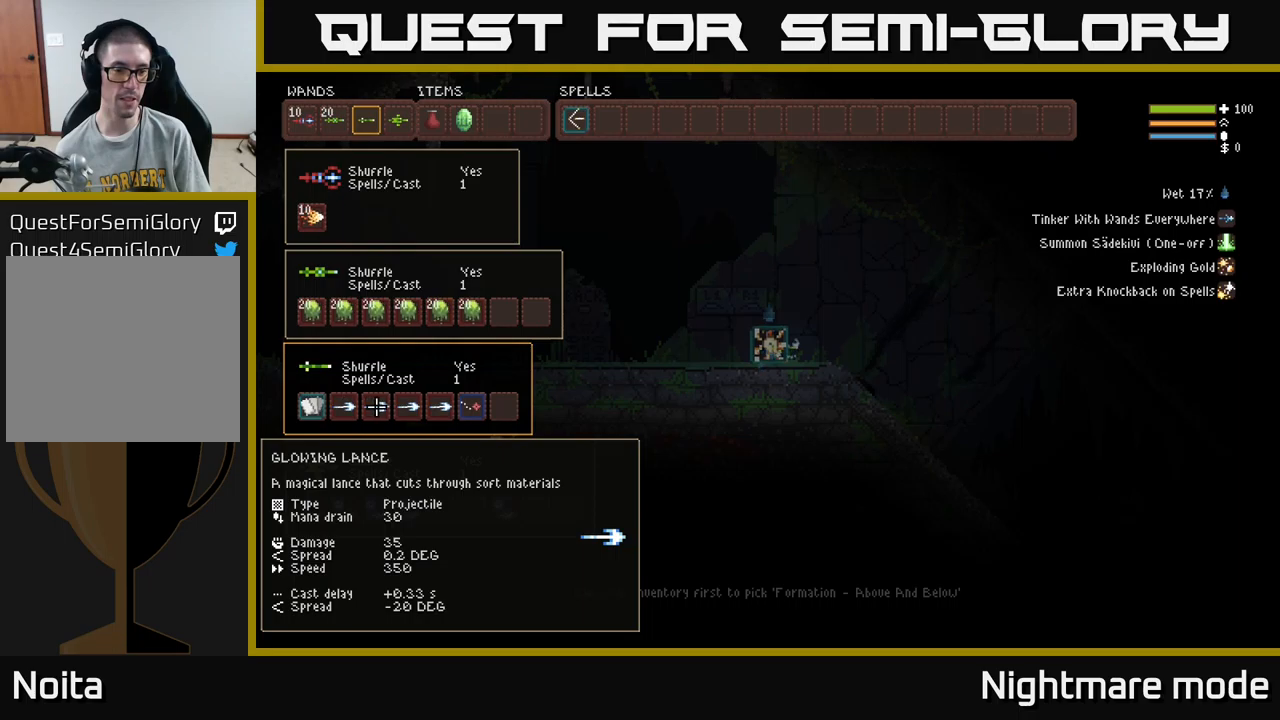
{"buttons": ["DPAD_RIGHT"], "left_stick": "center", "right_stick": "center", "events": [[50, "DPAD_RIGHT", "down"], [150, "DPAD_RIGHT", "up"], [250, "DPAD_DOWN", "down"], [350, "DPAD_DOWN", "up"], [500, "DPAD_RIGHT", "down"]]}
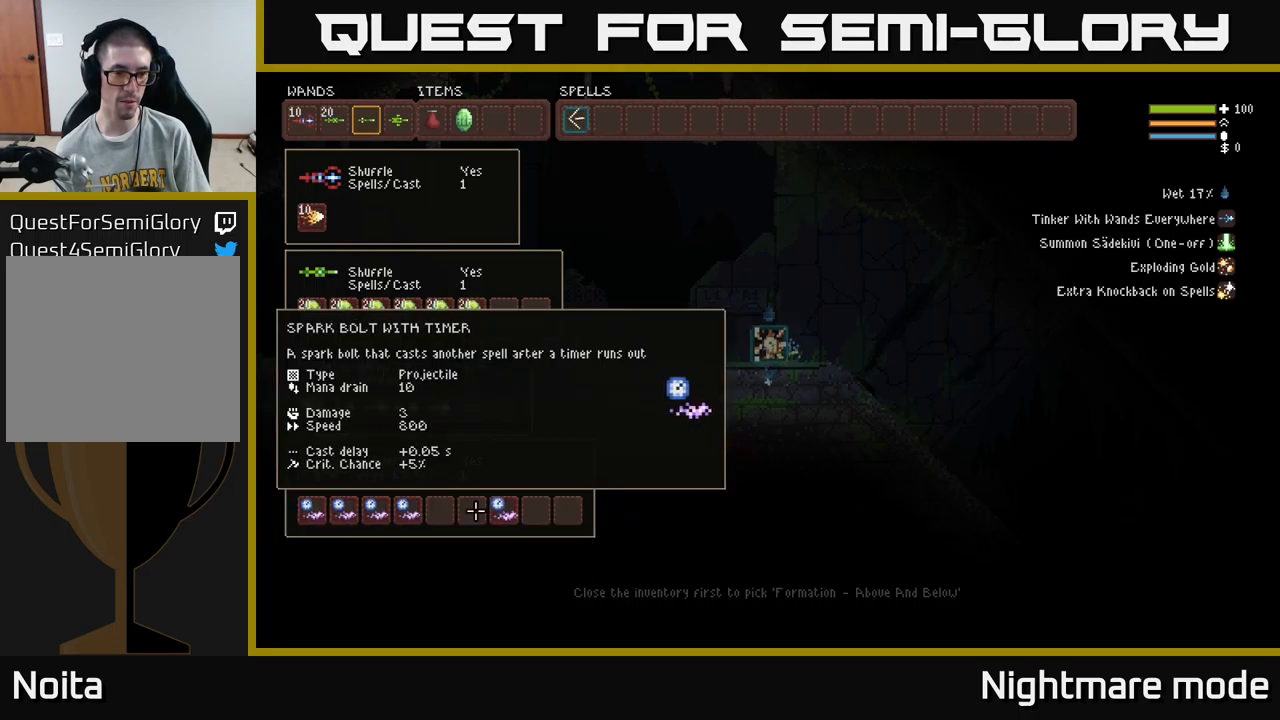
{"buttons": ["DPAD_LEFT"], "left_stick": "center", "right_stick": "center", "events": [[83, "DPAD_RIGHT", "up"], [167, "DPAD_RIGHT", "down"], [267, "DPAD_RIGHT", "up"], [433, "DPAD_LEFT", "down"]]}
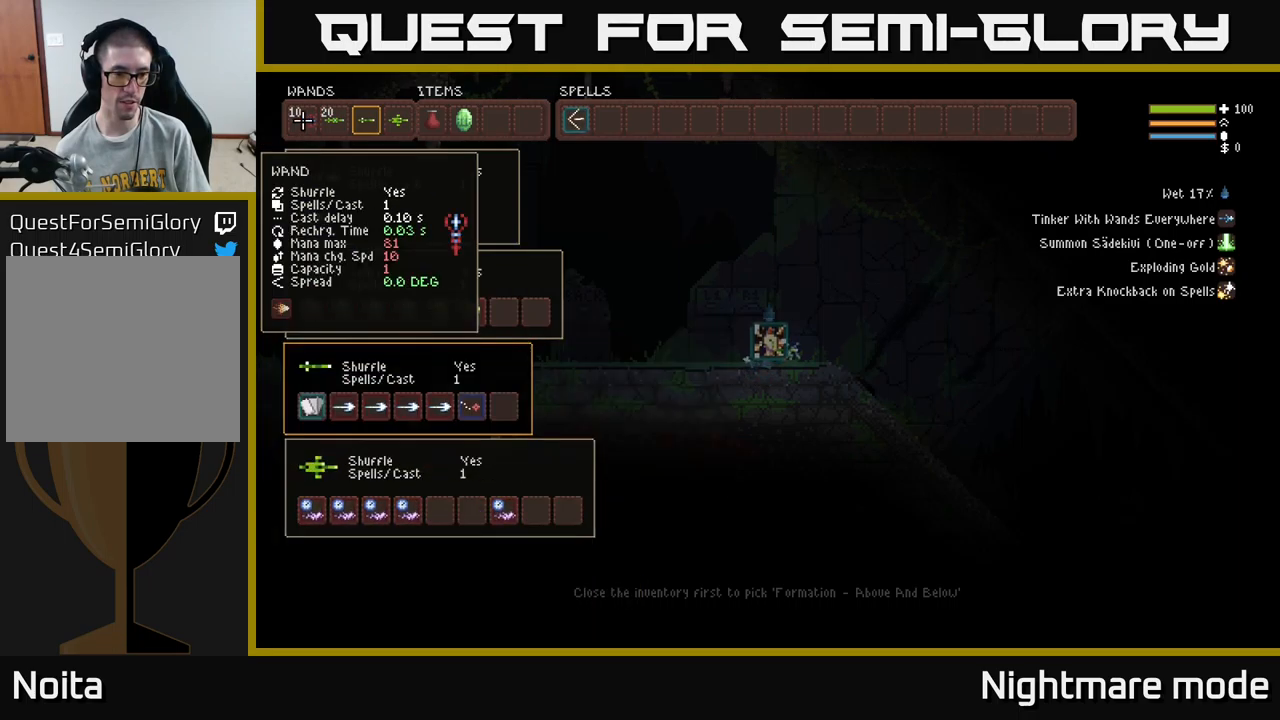
{"buttons": ["DPAD_DOWN"], "left_stick": "center", "right_stick": "center", "events": [[17, "DPAD_LEFT", "up"], [167, "DPAD_DOWN", "down"], [300, "DPAD_DOWN", "up"], [350, "DPAD_DOWN", "down"], [433, "DPAD_DOWN", "up"], [500, "DPAD_DOWN", "down"]]}